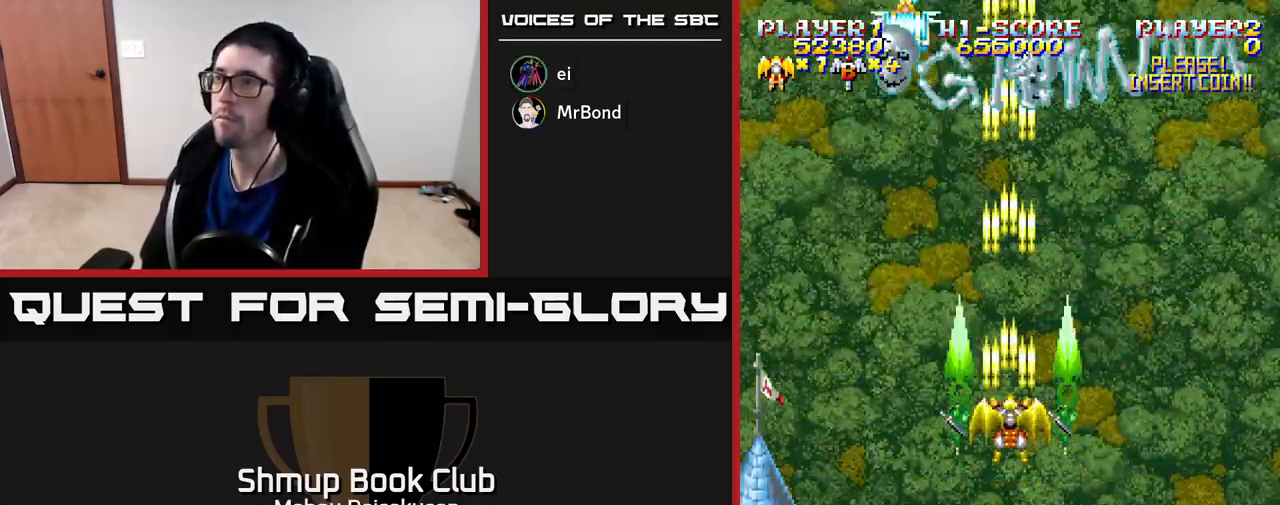
Gameplay with a controller (Xbox layout); each line is a JSON object with the inputs held at the frame after it. "events" lists button and stick changes between this image and that frame as [ms after this image, input, new state], when the widget could be followed in between. Not read: left_stick.
{"buttons": ["A", "DPAD_DOWN"], "right_stick": "center", "events": [[133, "DPAD_LEFT", "down"], [267, "DPAD_LEFT", "up"], [300, "DPAD_RIGHT", "down"], [367, "DPAD_DOWN", "down"], [500, "DPAD_RIGHT", "up"]]}
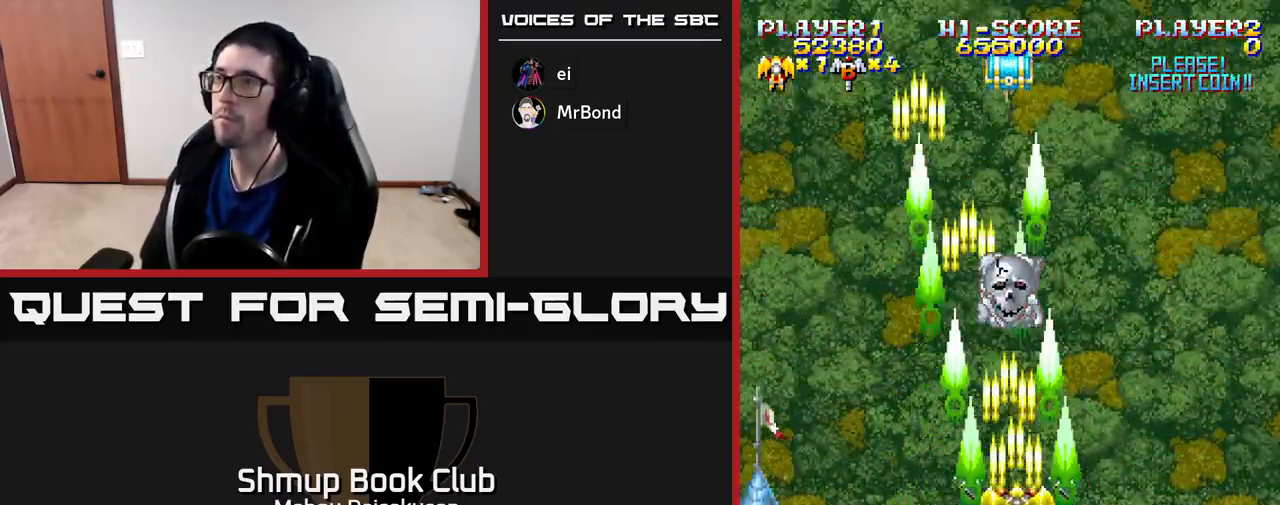
{"buttons": ["A"], "right_stick": "center", "events": [[183, "DPAD_RIGHT", "down"], [333, "DPAD_RIGHT", "up"], [350, "DPAD_DOWN", "up"]]}
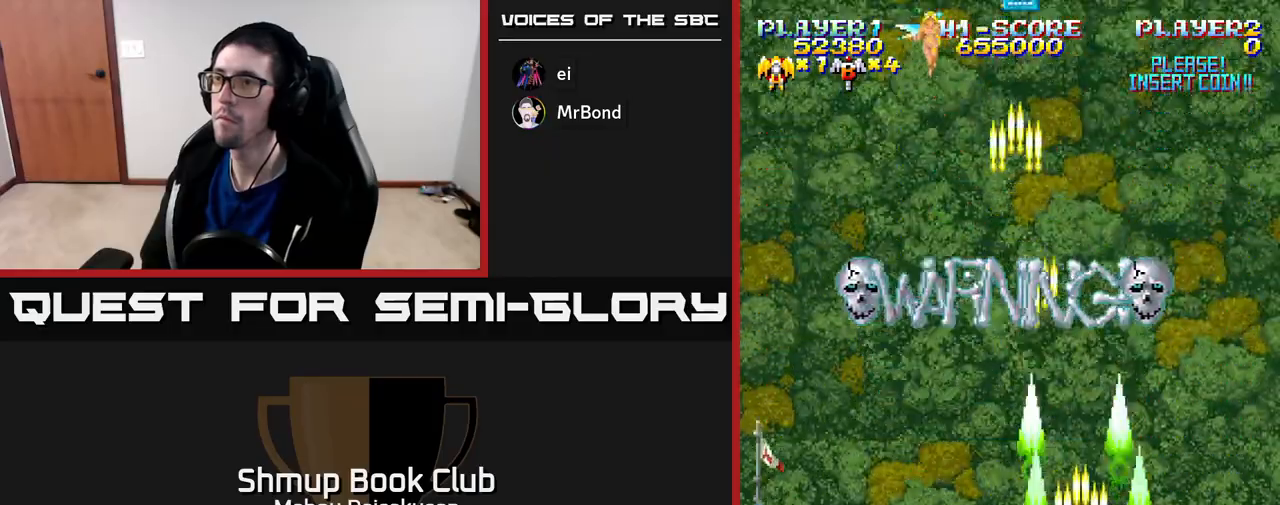
{"buttons": ["A", "DPAD_UP"], "right_stick": "center", "events": [[133, "DPAD_LEFT", "down"], [283, "DPAD_UP", "down"], [317, "DPAD_LEFT", "up"], [333, "DPAD_UP", "up"], [350, "DPAD_RIGHT", "down"], [383, "DPAD_UP", "down"], [467, "DPAD_RIGHT", "up"]]}
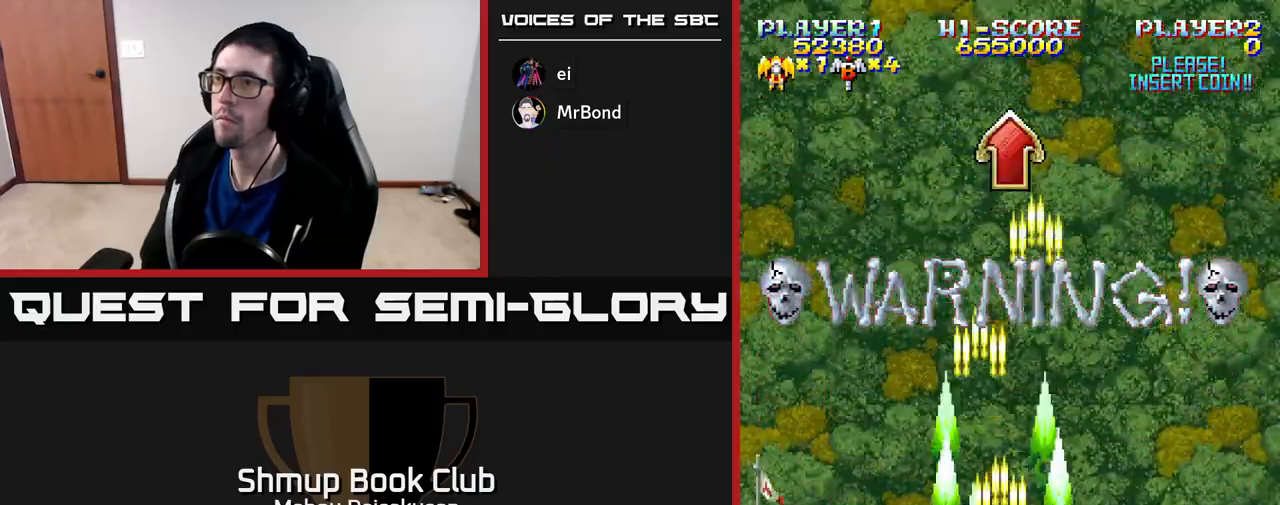
{"buttons": ["A"], "right_stick": "center", "events": [[100, "DPAD_UP", "up"]]}
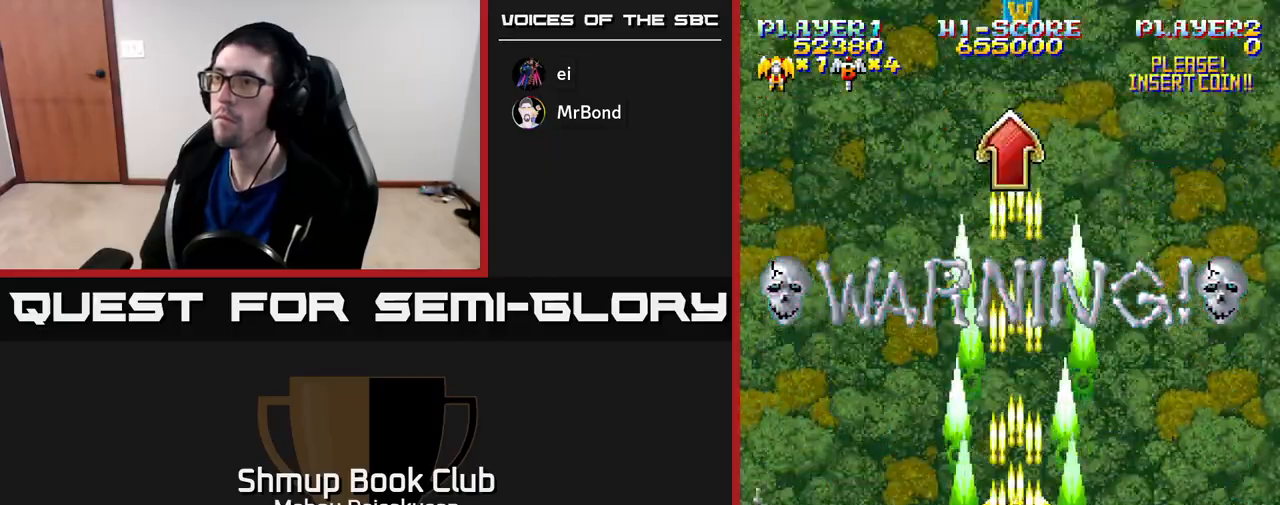
{"buttons": ["A"], "right_stick": "center", "events": []}
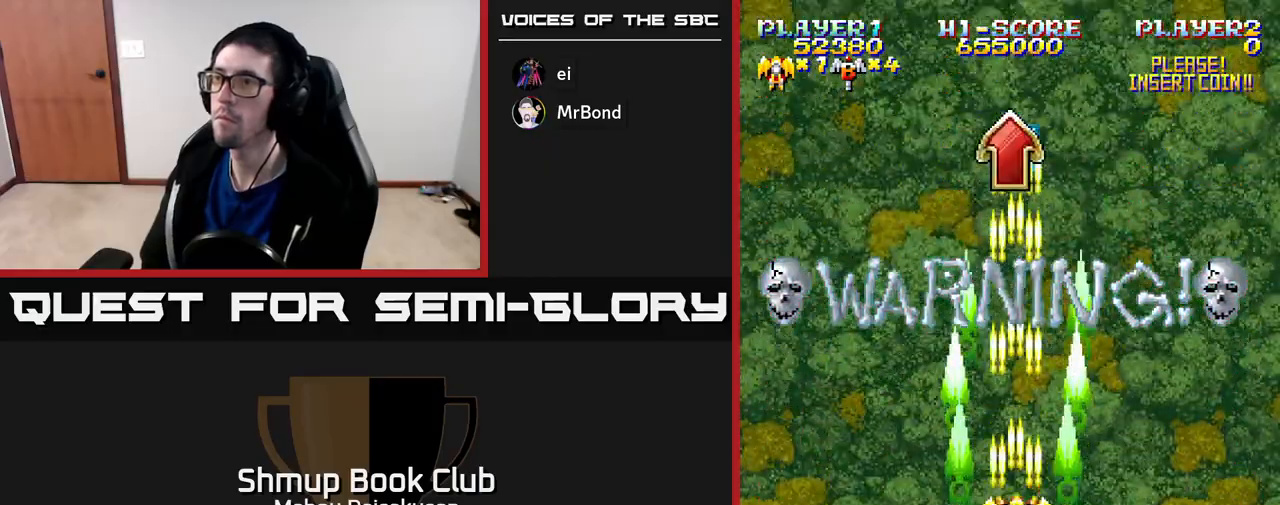
{"buttons": ["A"], "right_stick": "center", "events": [[133, "DPAD_LEFT", "down"], [333, "DPAD_UP", "down"], [450, "DPAD_LEFT", "up"], [500, "DPAD_UP", "up"]]}
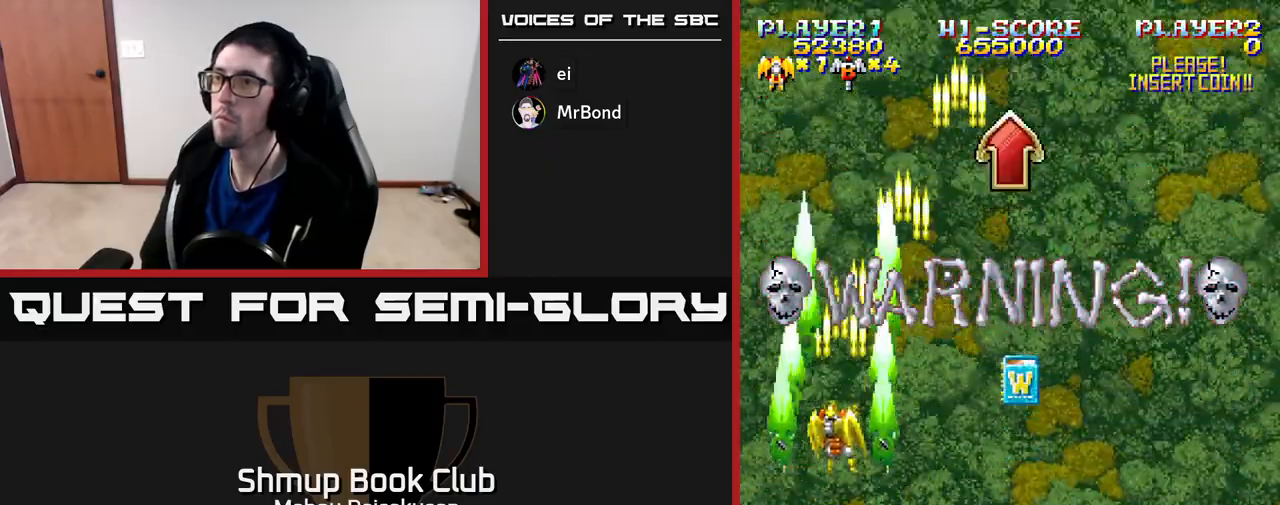
{"buttons": ["A", "DPAD_RIGHT"], "right_stick": "center", "events": [[250, "DPAD_RIGHT", "down"]]}
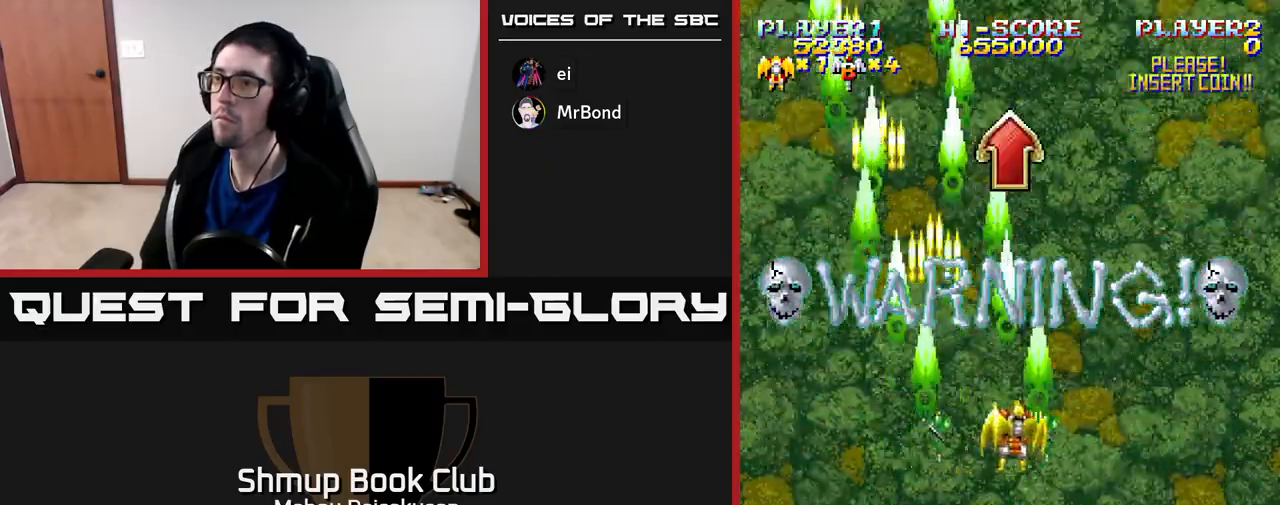
{"buttons": ["A"], "right_stick": "center", "events": [[50, "DPAD_DOWN", "down"], [100, "DPAD_RIGHT", "up"], [233, "DPAD_LEFT", "down"], [267, "DPAD_DOWN", "up"], [300, "DPAD_LEFT", "up"]]}
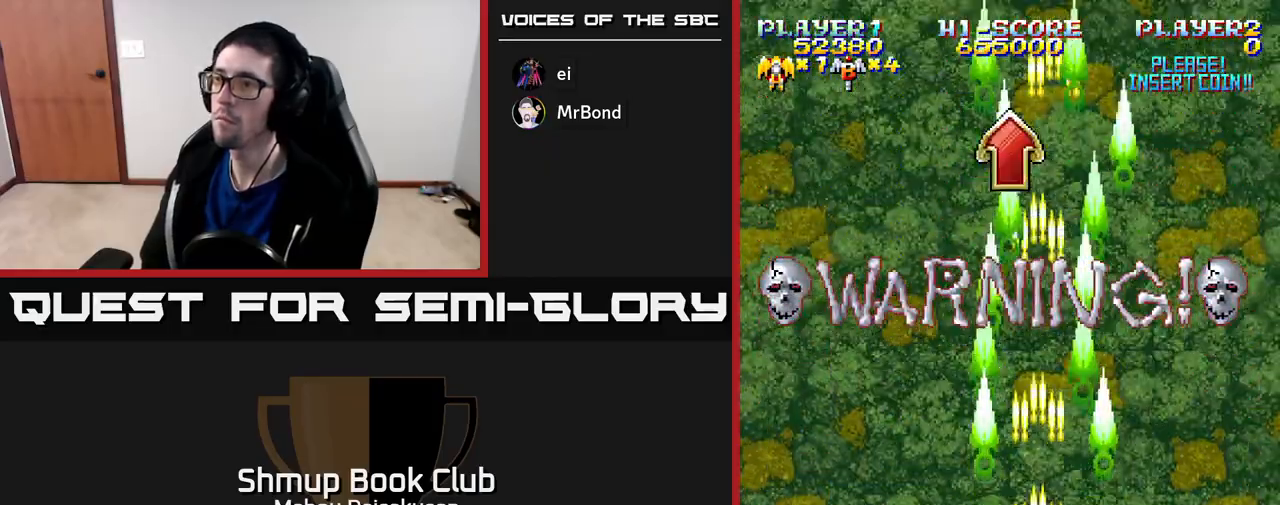
{"buttons": ["A", "DPAD_UP"], "right_stick": "center", "events": [[367, "DPAD_LEFT", "down"], [450, "DPAD_UP", "down"], [467, "DPAD_LEFT", "up"]]}
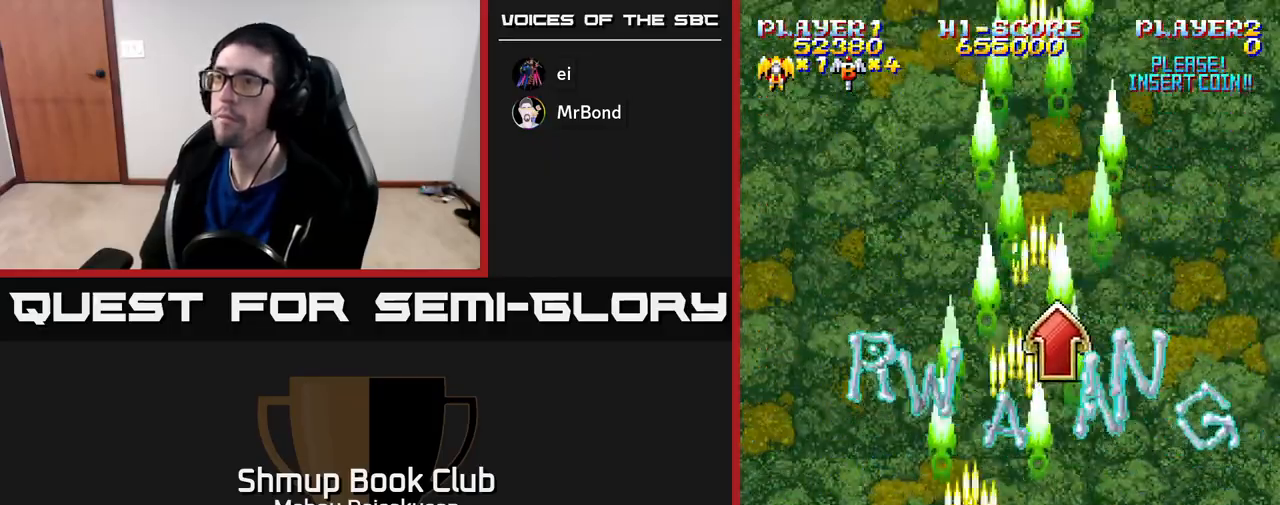
{"buttons": ["A", "DPAD_RIGHT"], "right_stick": "center", "events": [[133, "DPAD_UP", "up"], [450, "DPAD_RIGHT", "down"]]}
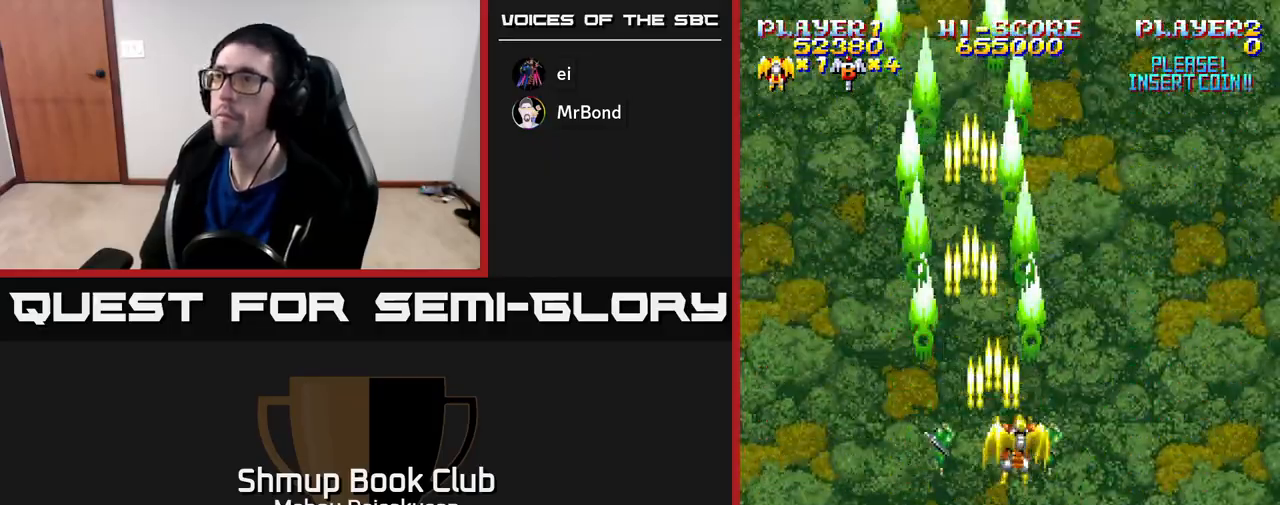
{"buttons": ["A"], "right_stick": "center", "events": [[17, "DPAD_RIGHT", "up"]]}
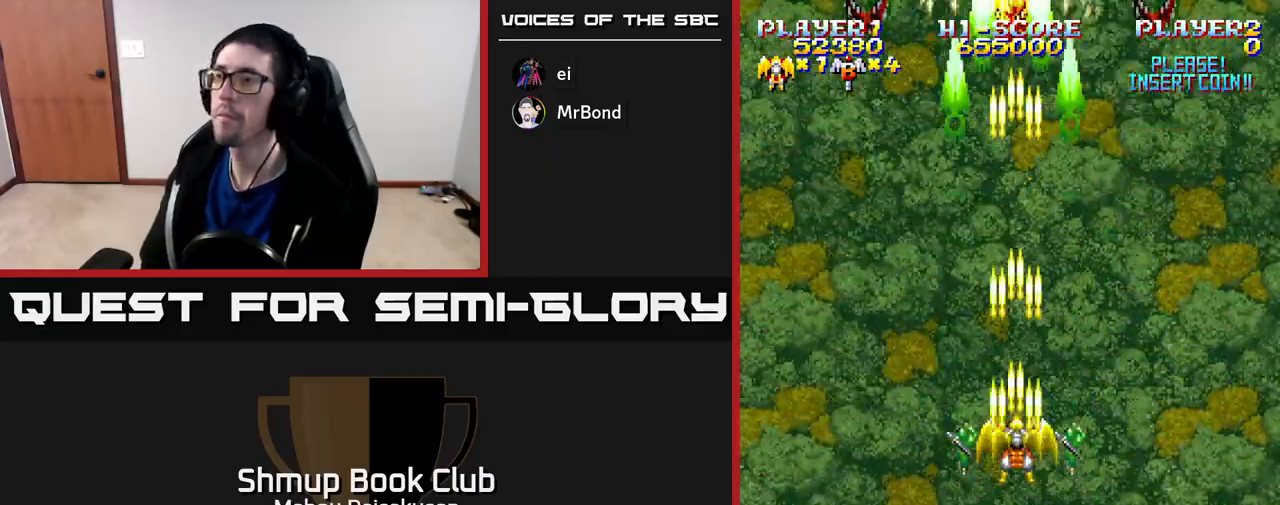
{"buttons": ["A", "DPAD_DOWN", "DPAD_RIGHT"], "right_stick": "center", "events": [[433, "DPAD_RIGHT", "down"], [483, "DPAD_DOWN", "down"]]}
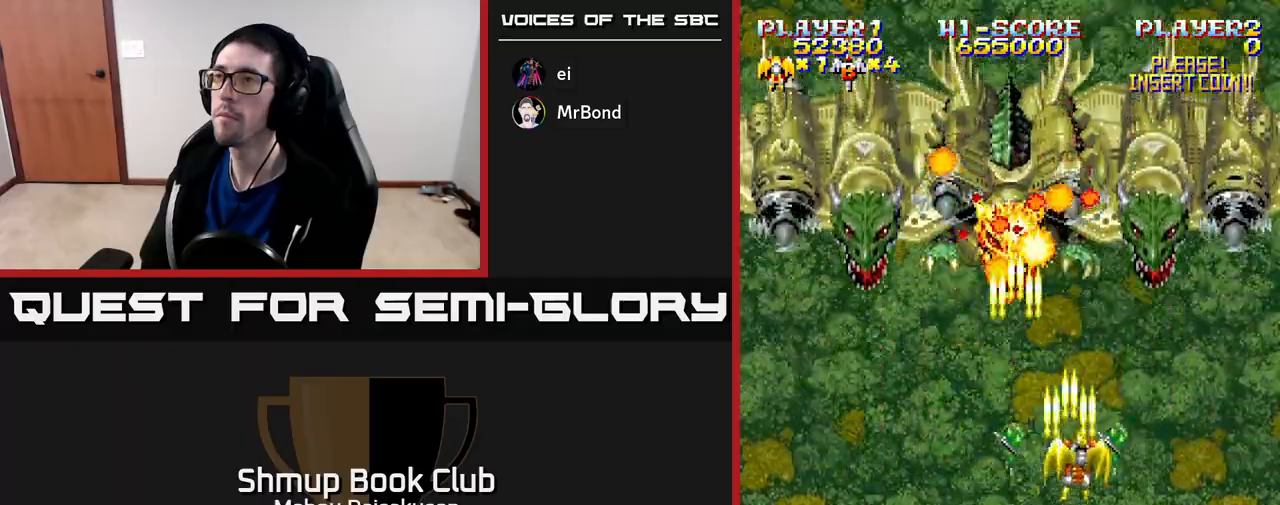
{"buttons": ["A"], "right_stick": "center", "events": [[133, "DPAD_RIGHT", "up"], [167, "DPAD_RIGHT", "down"], [317, "DPAD_RIGHT", "up"], [400, "DPAD_LEFT", "down"], [450, "DPAD_DOWN", "up"], [467, "DPAD_LEFT", "up"]]}
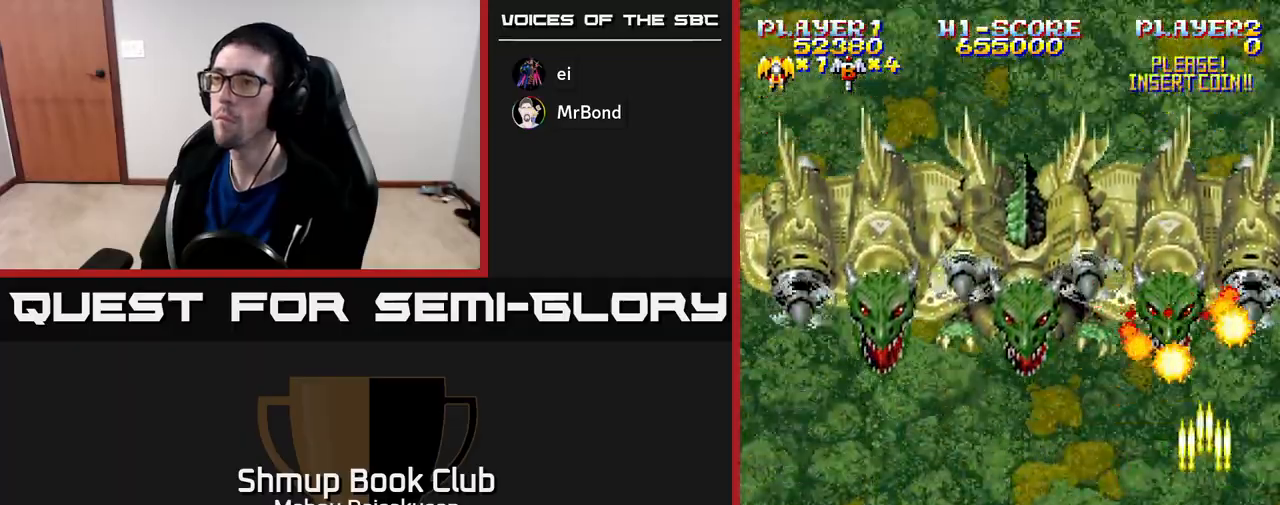
{"buttons": ["A", "DPAD_RIGHT"], "right_stick": "center", "events": [[450, "DPAD_RIGHT", "down"]]}
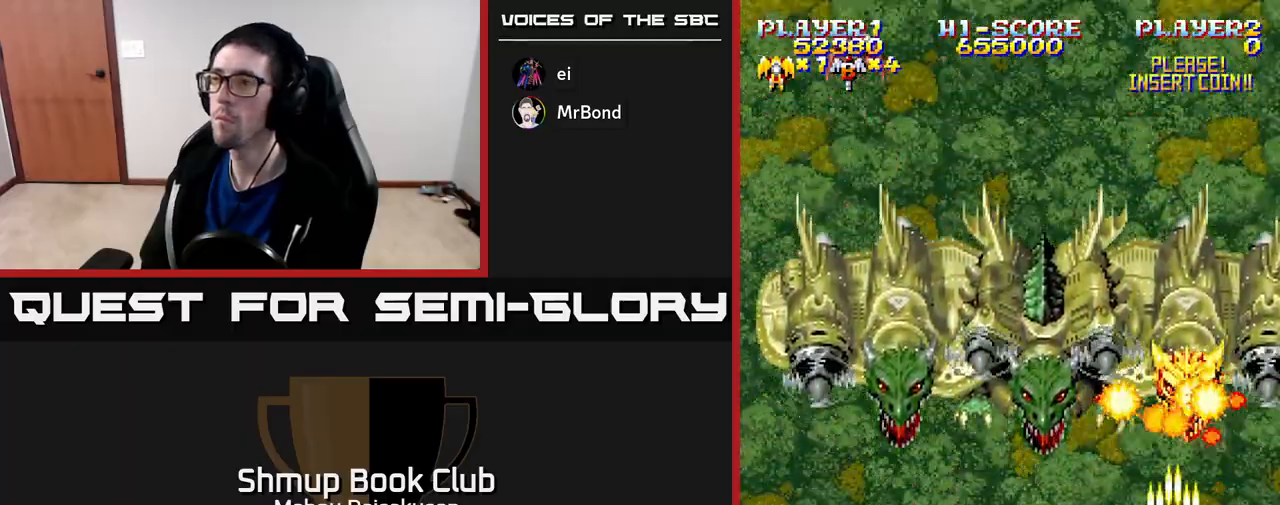
{"buttons": ["A", "DPAD_LEFT"], "right_stick": "center", "events": [[17, "DPAD_RIGHT", "up"], [183, "DPAD_LEFT", "down"]]}
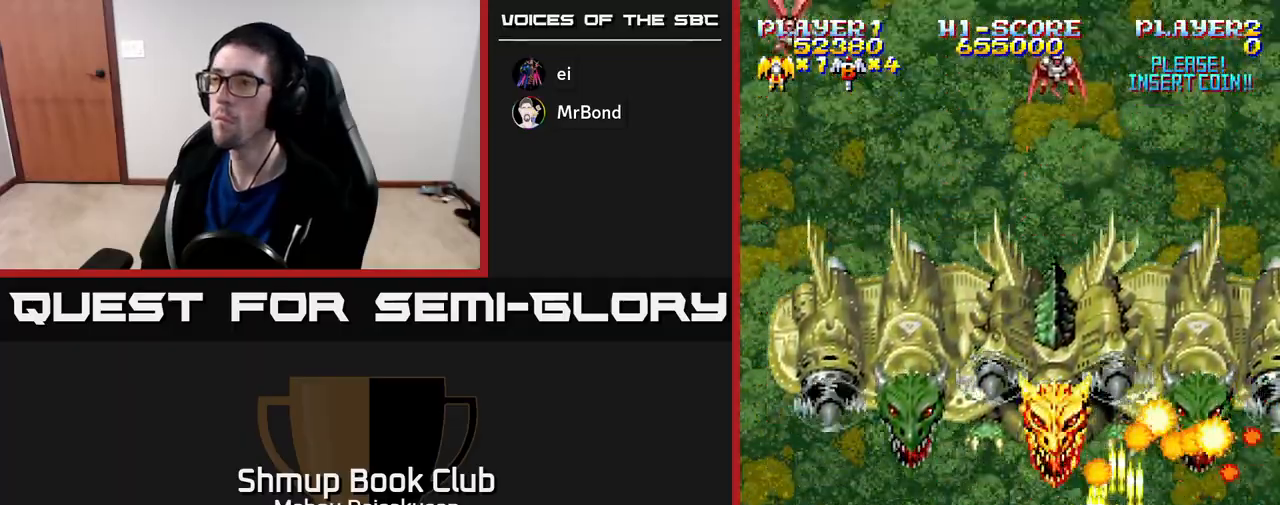
{"buttons": ["A", "DPAD_RIGHT"], "right_stick": "center", "events": [[400, "DPAD_LEFT", "up"], [433, "DPAD_RIGHT", "down"]]}
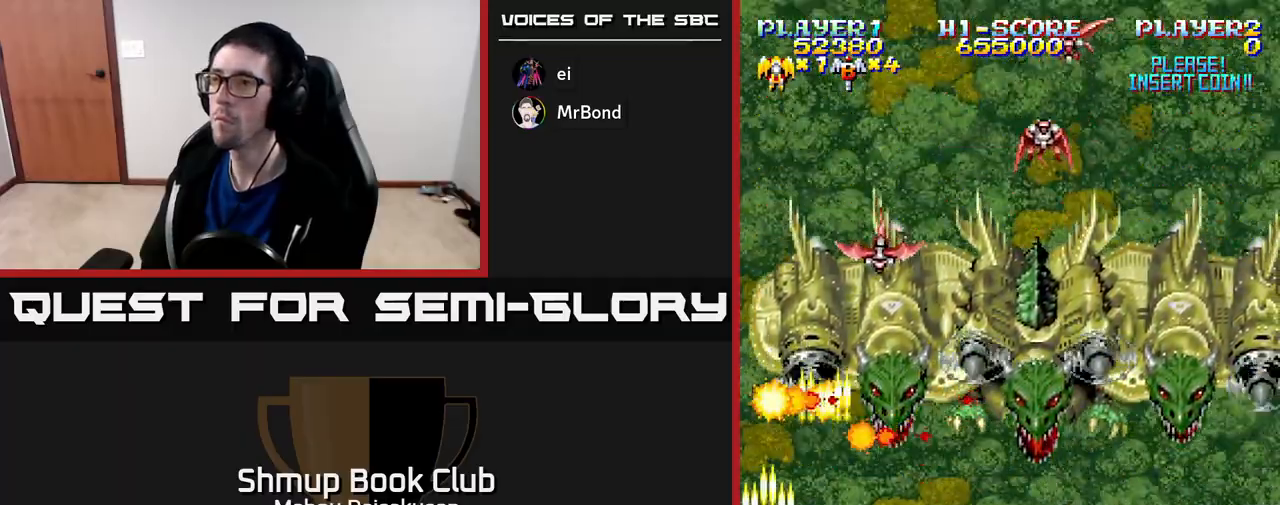
{"buttons": ["A", "DPAD_DOWN"], "right_stick": "center", "events": [[467, "DPAD_DOWN", "down"], [483, "DPAD_RIGHT", "up"]]}
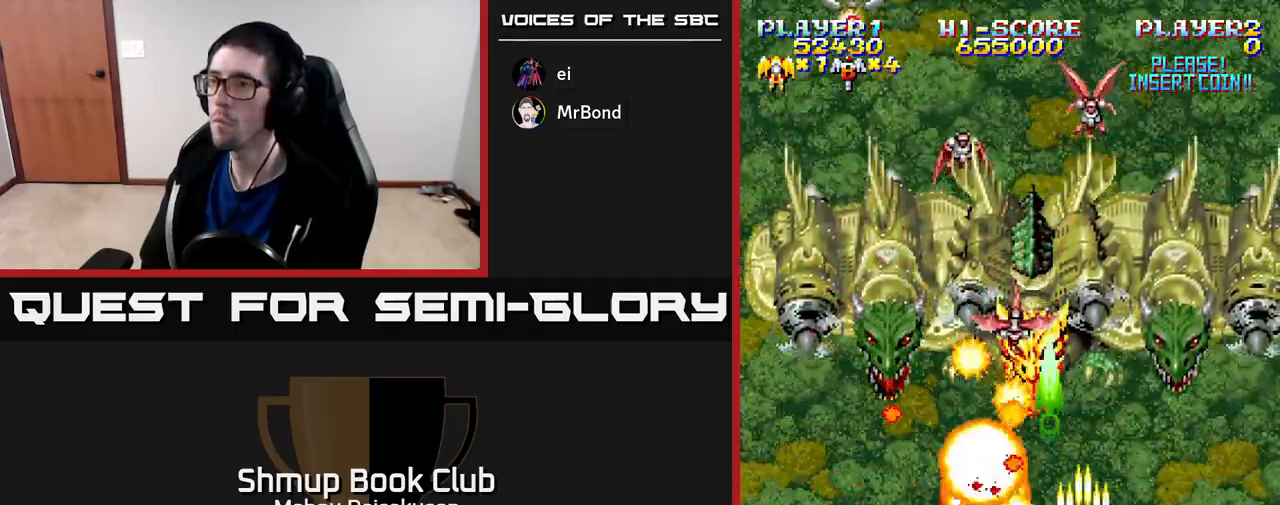
{"buttons": ["A", "DPAD_RIGHT"], "right_stick": "center", "events": [[17, "DPAD_LEFT", "down"], [50, "DPAD_DOWN", "up"], [417, "DPAD_DOWN", "down"], [417, "DPAD_LEFT", "up"], [433, "DPAD_RIGHT", "down"], [450, "DPAD_DOWN", "up"]]}
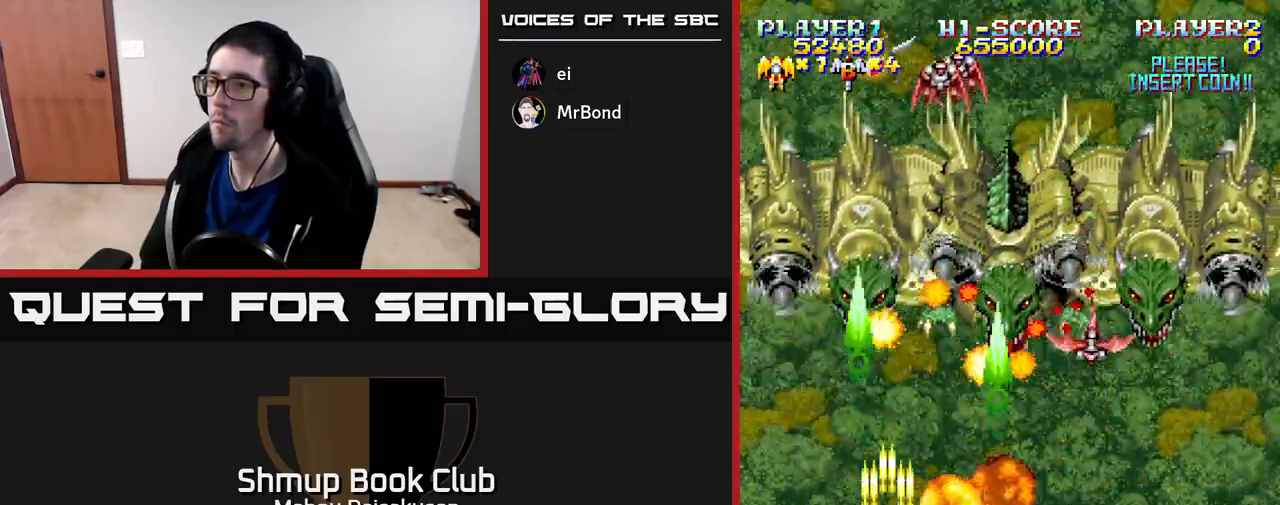
{"buttons": ["A", "DPAD_LEFT"], "right_stick": "center", "events": [[333, "DPAD_RIGHT", "up"], [367, "DPAD_LEFT", "down"]]}
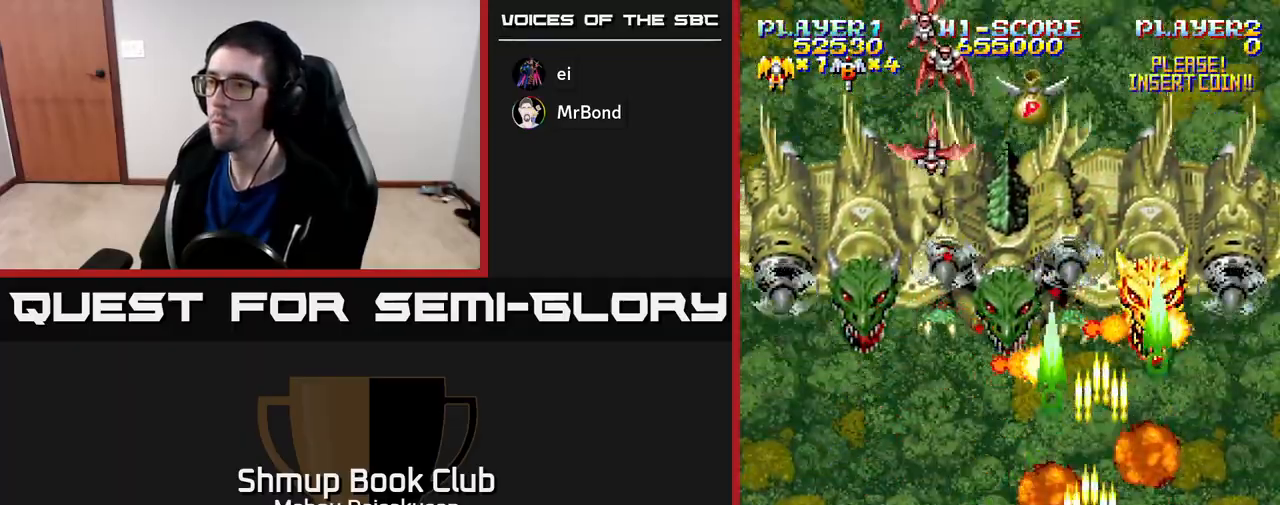
{"buttons": ["A", "DPAD_RIGHT"], "right_stick": "center", "events": [[317, "DPAD_LEFT", "up"], [333, "DPAD_RIGHT", "down"]]}
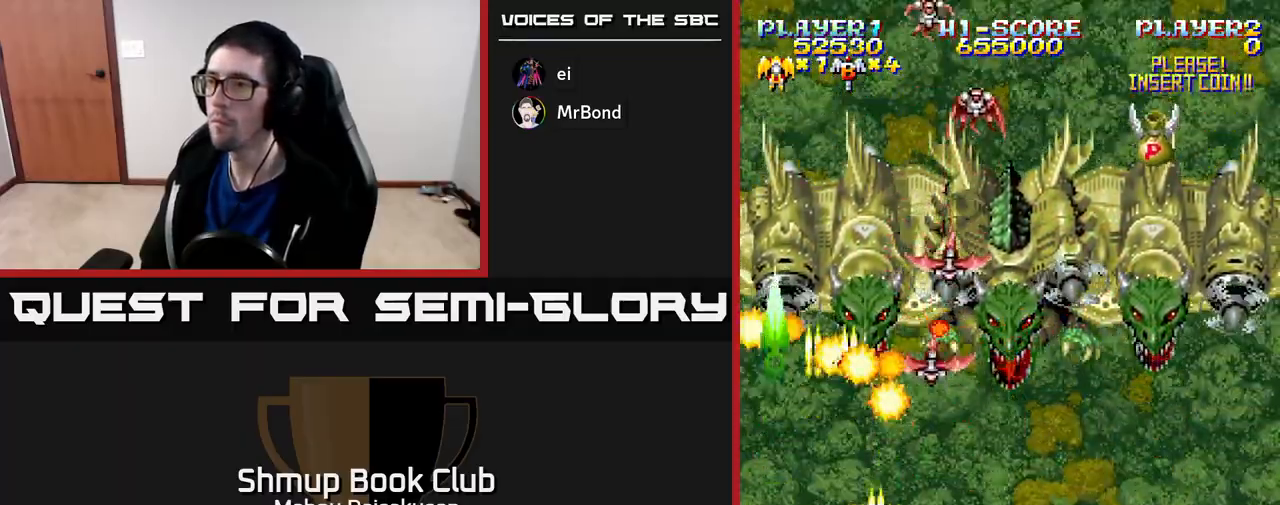
{"buttons": ["A", "DPAD_RIGHT"], "right_stick": "center", "events": [[83, "DPAD_RIGHT", "up"], [100, "DPAD_LEFT", "down"], [200, "DPAD_LEFT", "up"], [217, "DPAD_RIGHT", "down"], [350, "DPAD_RIGHT", "up"], [383, "DPAD_LEFT", "down"], [483, "DPAD_LEFT", "up"], [500, "DPAD_RIGHT", "down"]]}
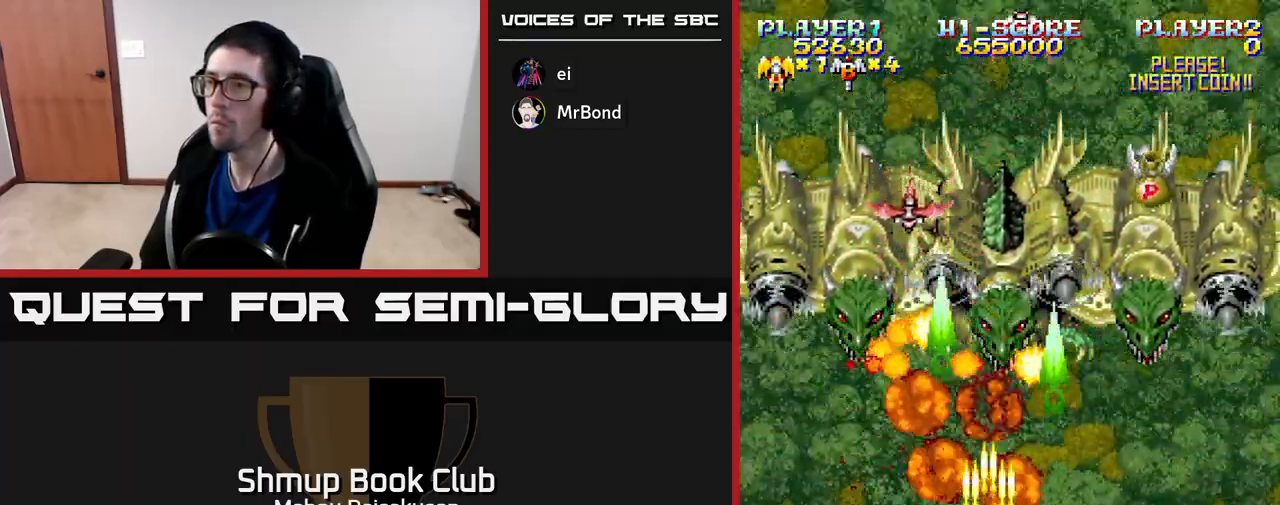
{"buttons": ["A", "DPAD_LEFT"], "right_stick": "center", "events": [[100, "DPAD_RIGHT", "up"], [117, "DPAD_LEFT", "down"], [250, "DPAD_LEFT", "up"], [283, "DPAD_RIGHT", "down"], [383, "DPAD_RIGHT", "up"], [417, "DPAD_LEFT", "down"]]}
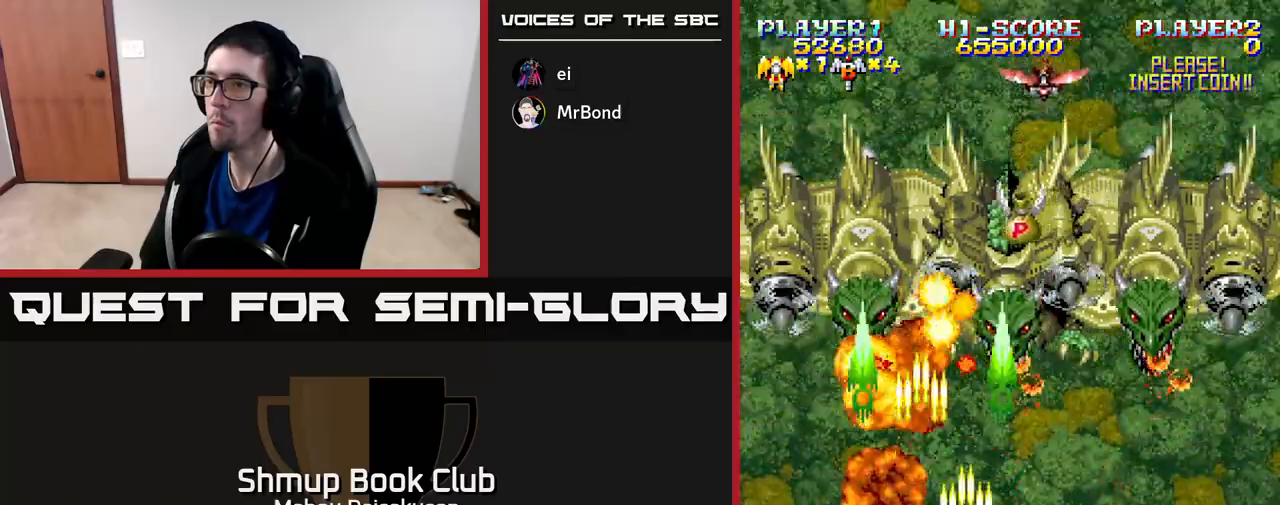
{"buttons": ["A", "DPAD_LEFT"], "right_stick": "center", "events": [[50, "DPAD_LEFT", "up"], [67, "DPAD_DOWN", "down"], [67, "DPAD_RIGHT", "down"], [83, "DPAD_DOWN", "up"], [483, "DPAD_RIGHT", "up"], [500, "DPAD_LEFT", "down"]]}
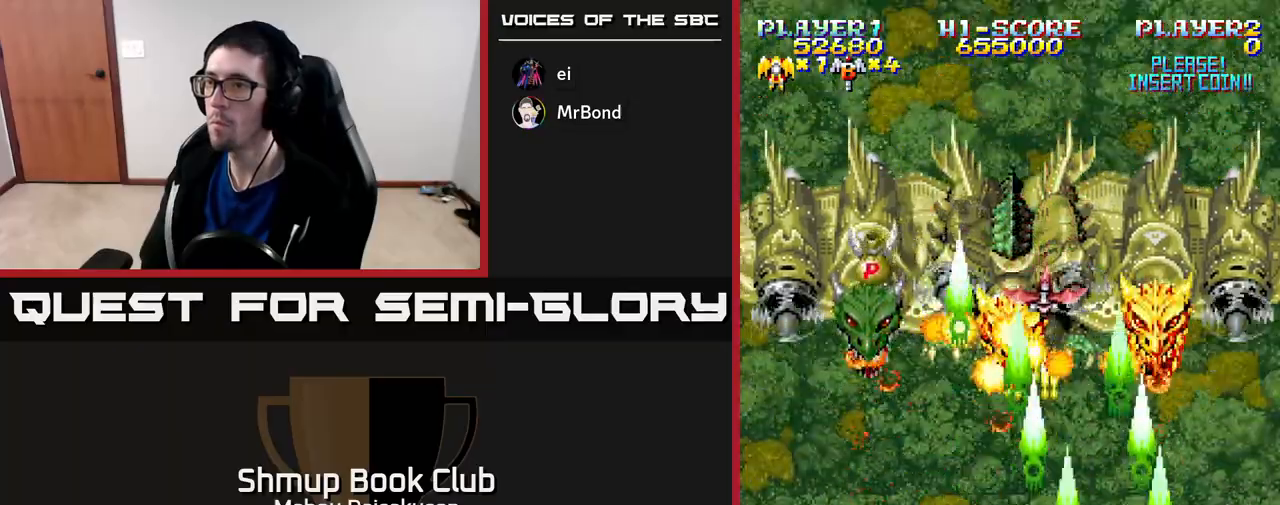
{"buttons": ["A"], "right_stick": "center", "events": [[233, "DPAD_LEFT", "up"], [383, "DPAD_LEFT", "down"], [500, "DPAD_LEFT", "up"]]}
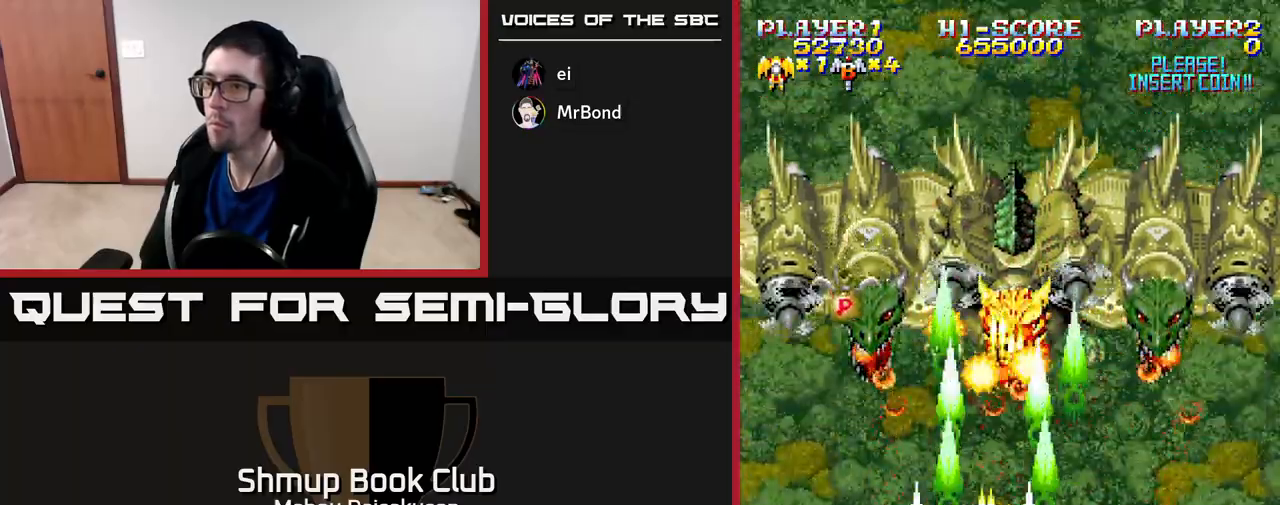
{"buttons": ["A"], "right_stick": "center", "events": []}
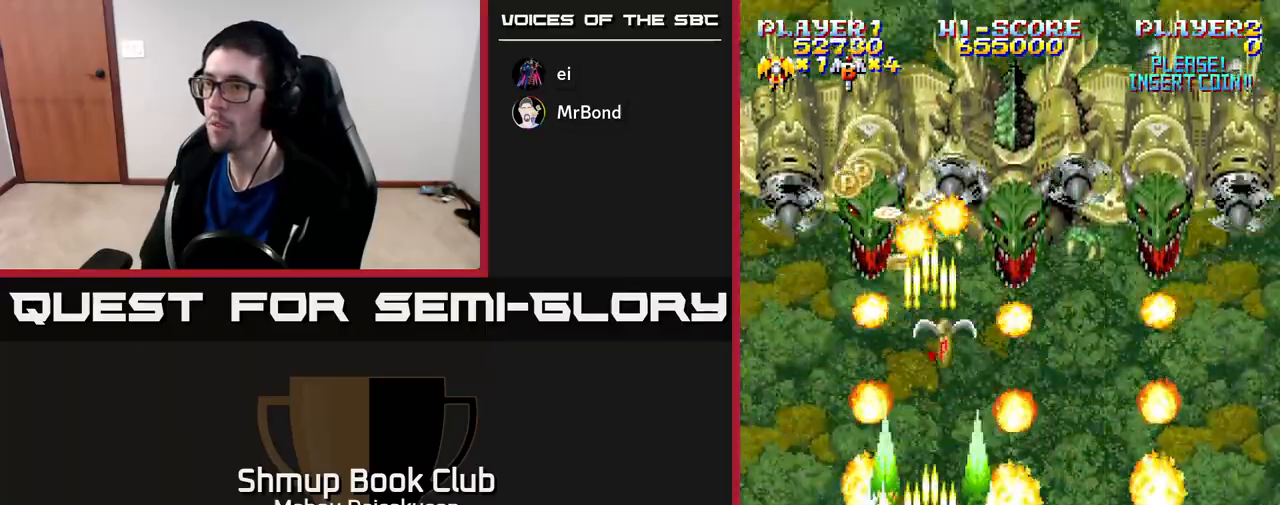
{"buttons": ["A"], "right_stick": "center", "events": []}
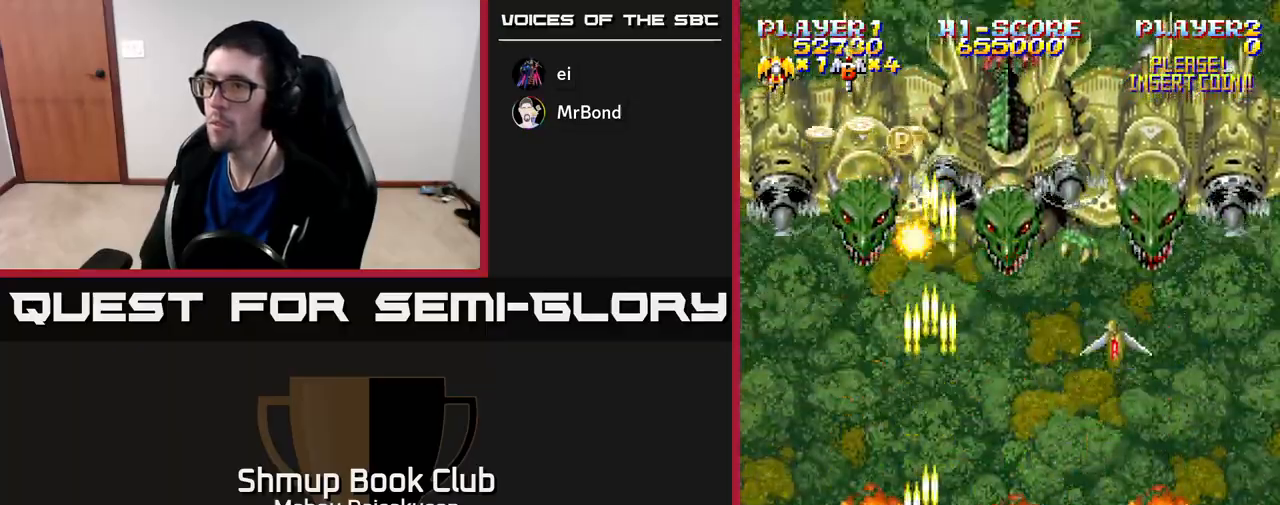
{"buttons": ["A", "DPAD_UP", "DPAD_LEFT"], "right_stick": "center", "events": [[350, "DPAD_UP", "down"], [483, "DPAD_LEFT", "down"]]}
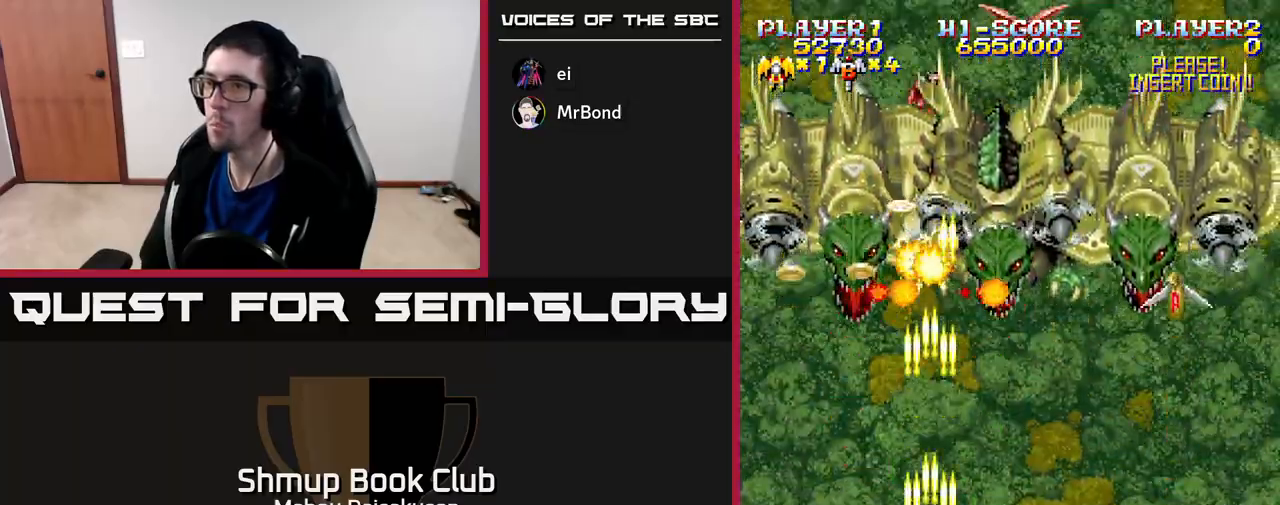
{"buttons": ["A", "DPAD_DOWN", "DPAD_RIGHT"], "right_stick": "center", "events": [[167, "DPAD_LEFT", "up"], [217, "DPAD_UP", "up"], [383, "DPAD_RIGHT", "down"], [433, "DPAD_DOWN", "down"]]}
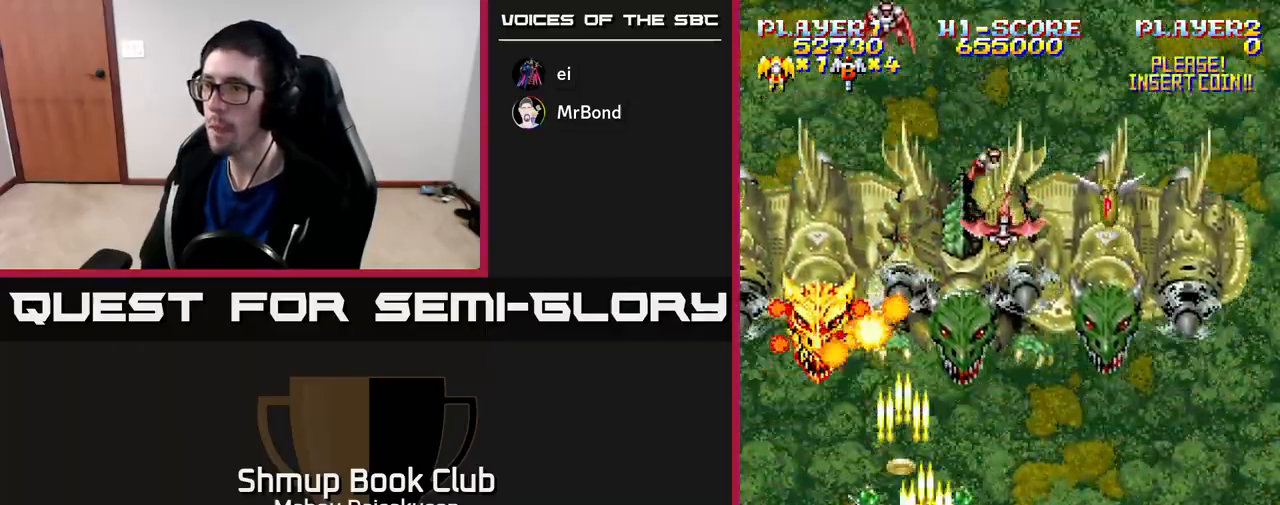
{"buttons": ["A", "DPAD_DOWN", "DPAD_RIGHT"], "right_stick": "center", "events": [[183, "DPAD_RIGHT", "up"], [217, "DPAD_LEFT", "down"], [333, "DPAD_DOWN", "up"], [350, "DPAD_DOWN", "down"], [433, "DPAD_LEFT", "up"], [500, "DPAD_RIGHT", "down"]]}
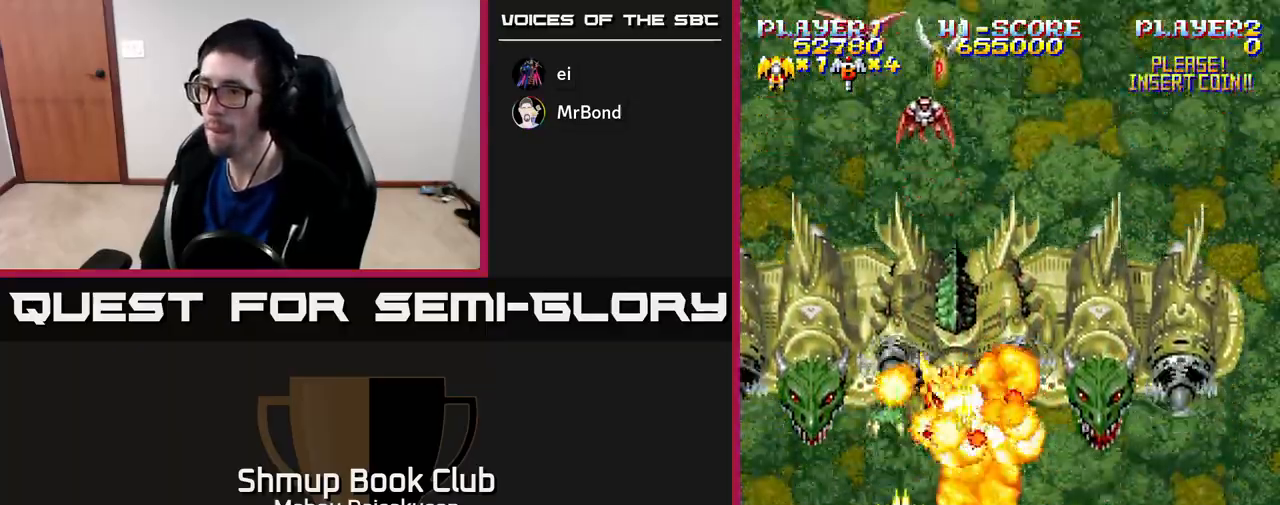
{"buttons": ["A", "DPAD_LEFT"], "right_stick": "center", "events": [[33, "DPAD_DOWN", "up"], [433, "DPAD_RIGHT", "up"], [467, "DPAD_LEFT", "down"]]}
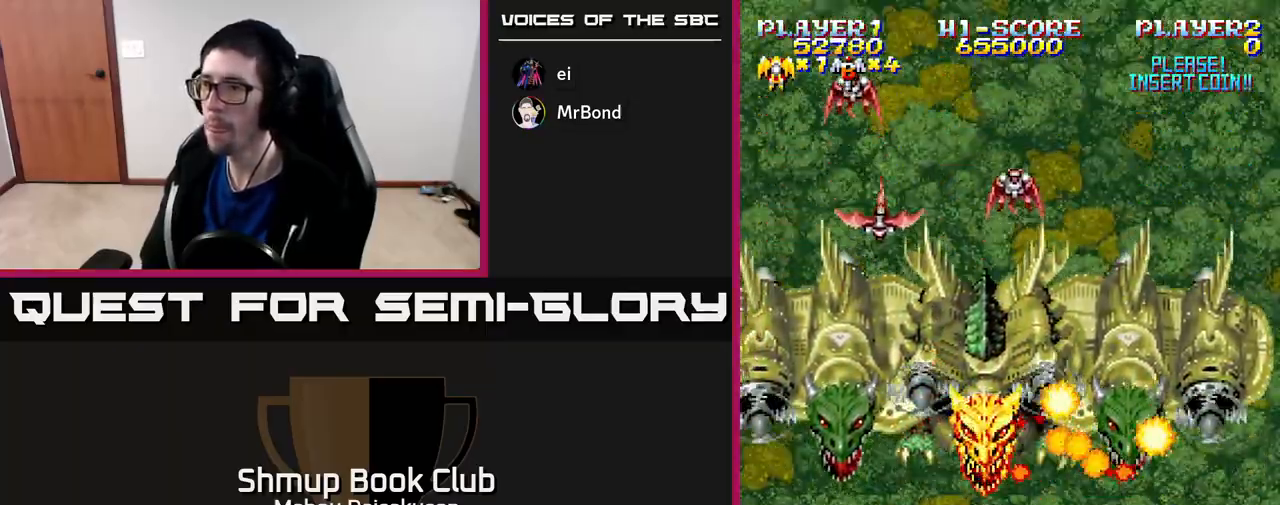
{"buttons": ["A", "DPAD_DOWN", "DPAD_LEFT"], "right_stick": "center", "events": [[67, "DPAD_LEFT", "up"], [200, "DPAD_RIGHT", "down"], [283, "DPAD_RIGHT", "up"], [317, "DPAD_LEFT", "down"], [350, "DPAD_DOWN", "down"]]}